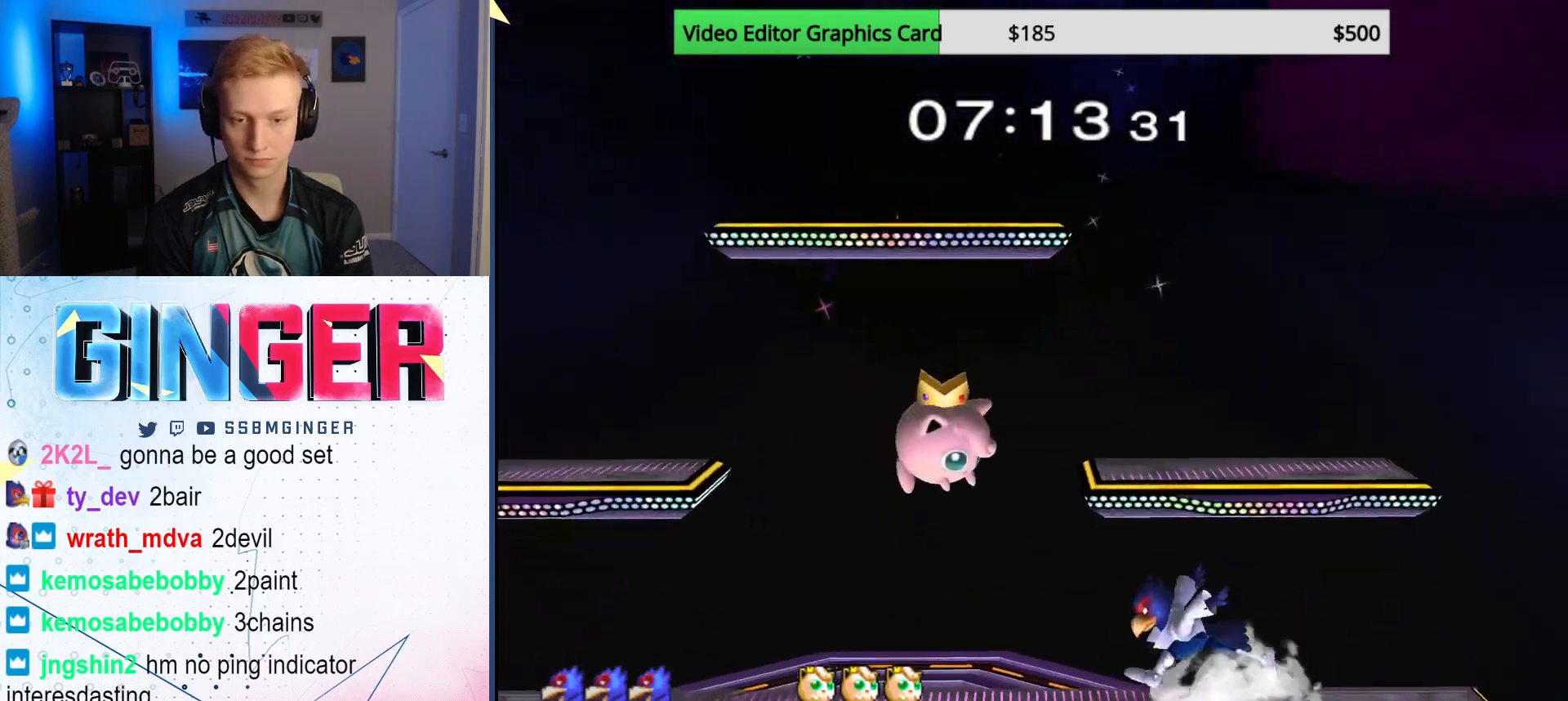
Gameplay with a controller (Nintendo layout); each line is a JSON object with the inputs held at the frame after it. "events" lists button and stick changes between this image and that frame as [ms after this image, input, new state], when the widget could be followed in between. Not read: L3 R3.
{"buttons": ["L1"], "left_stick": "right", "right_stick": "right", "events": [[150, "L1", "down"], [400, "right_stick", "right"], [417, "left_stick", "right"]]}
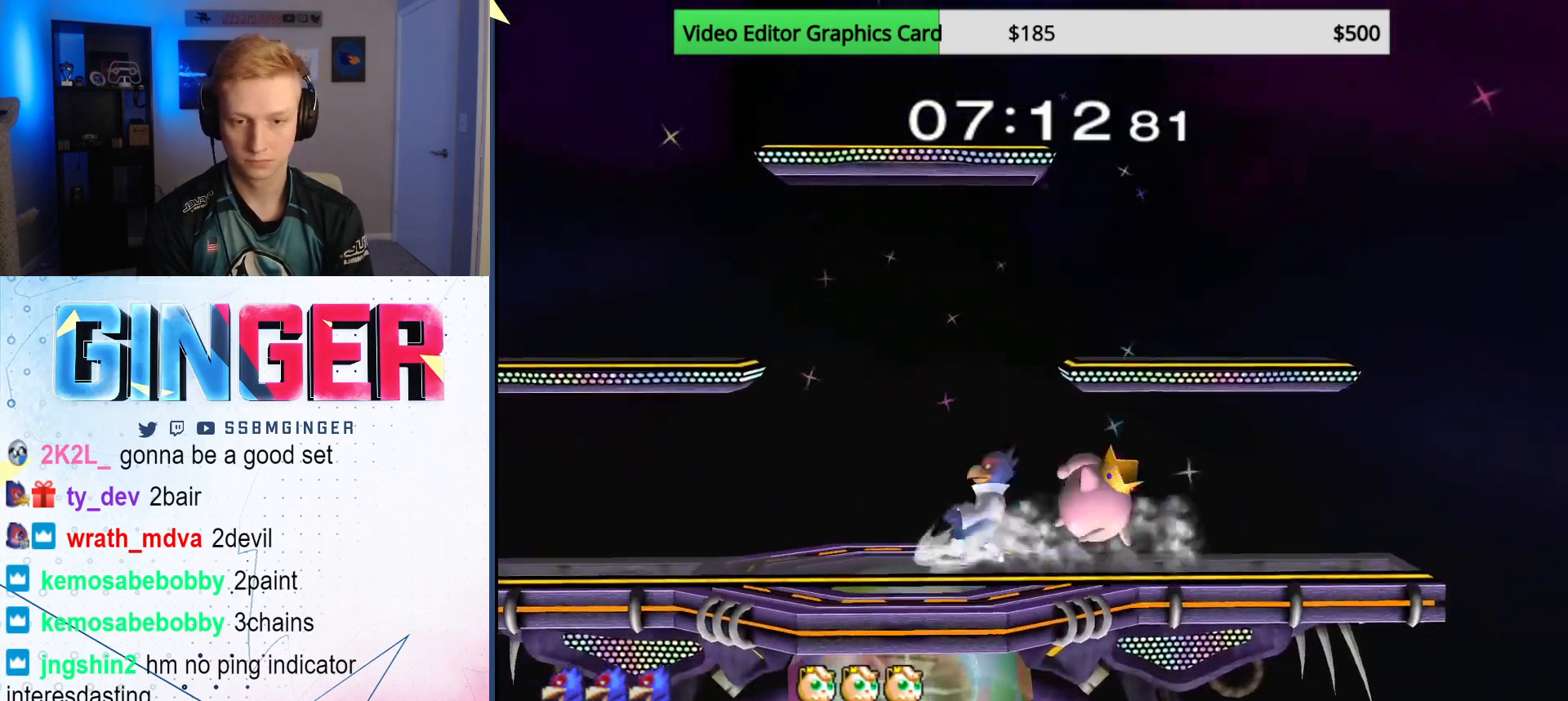
{"buttons": ["X"], "left_stick": "right", "right_stick": "center", "events": [[100, "L1", "up"], [133, "right_stick", "center"], [250, "left_stick", "center"], [433, "left_stick", "right"], [500, "X", "down"]]}
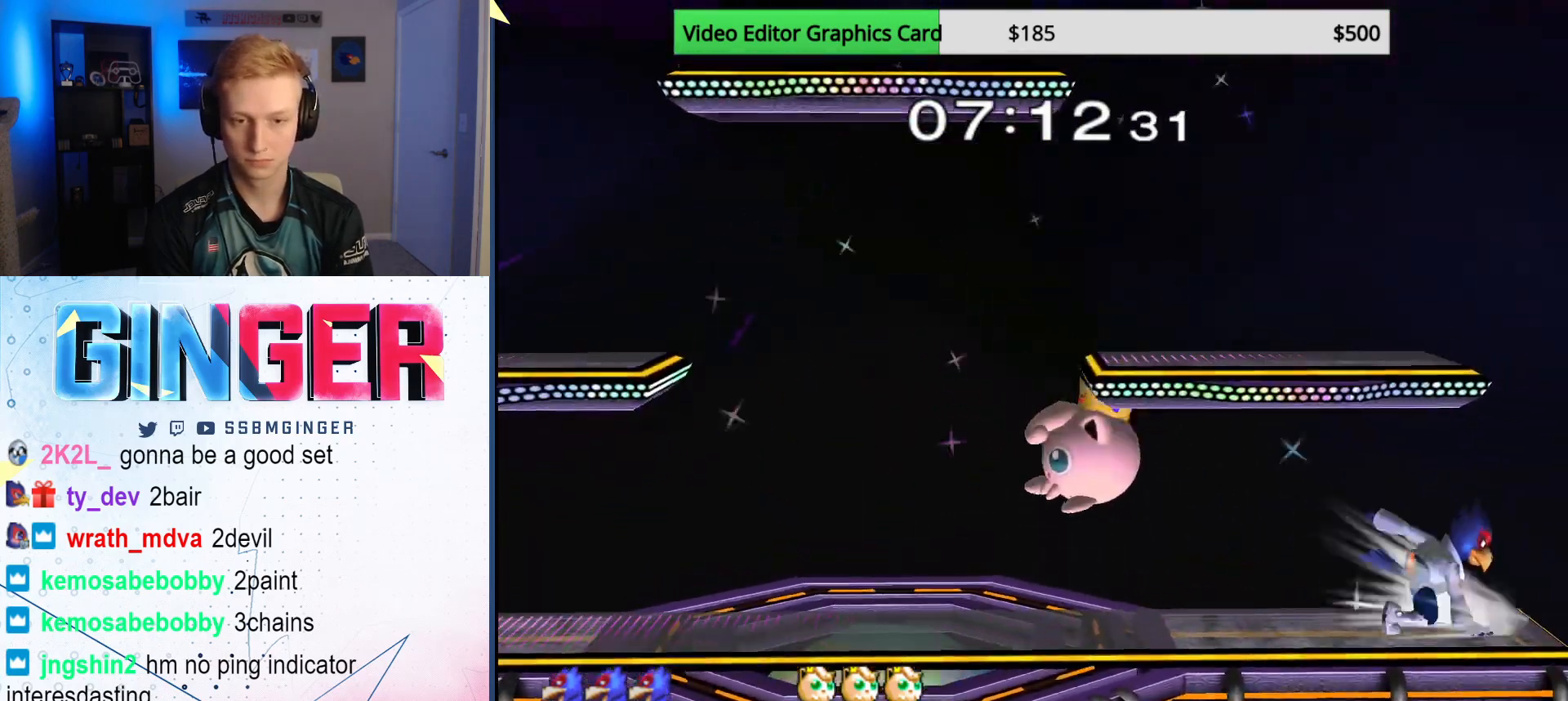
{"buttons": [], "left_stick": "left", "right_stick": "center", "events": [[83, "left_stick", "left"], [183, "X", "up"]]}
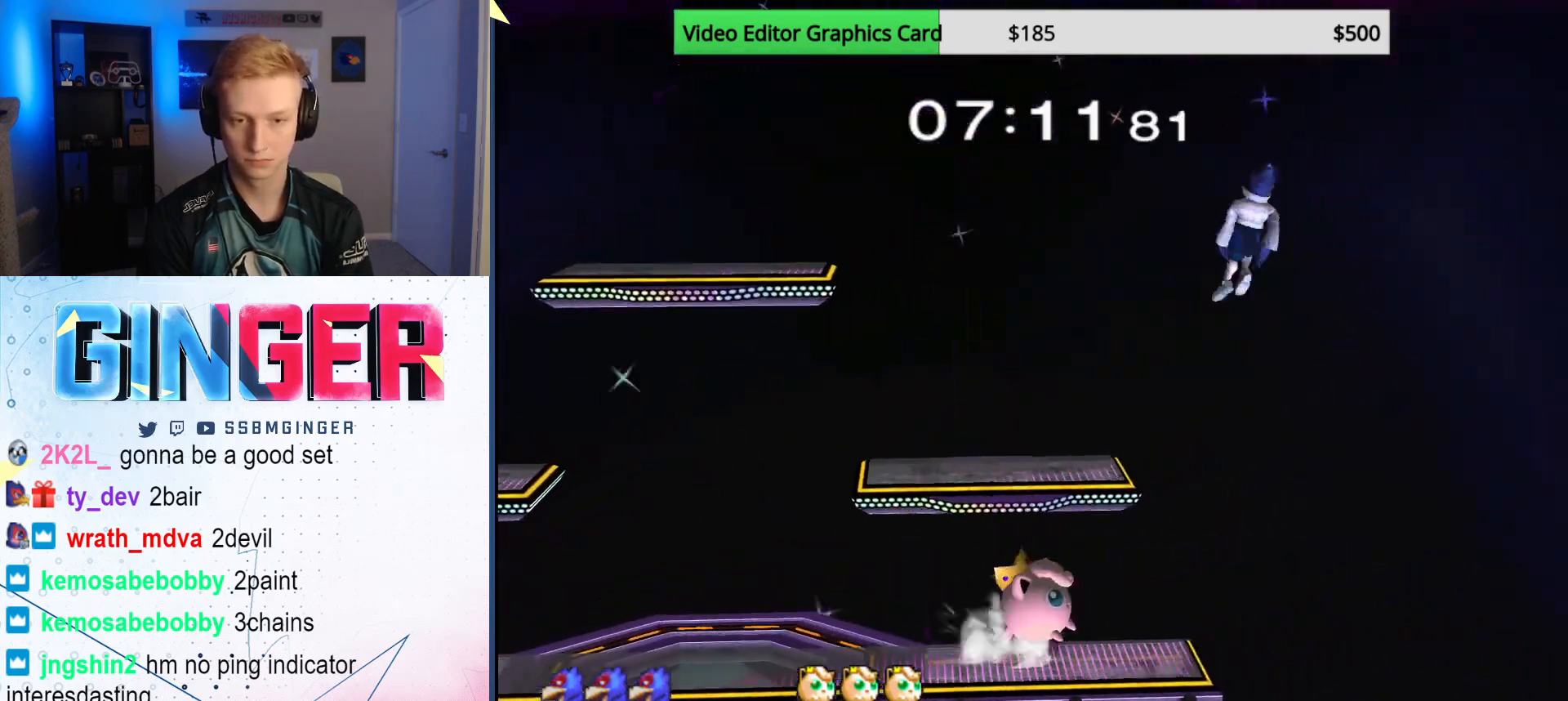
{"buttons": ["X"], "left_stick": "left", "right_stick": "center", "events": [[50, "left_stick", "down-left"], [167, "left_stick", "left"], [283, "left_stick", "center"], [383, "left_stick", "left"], [433, "X", "down"]]}
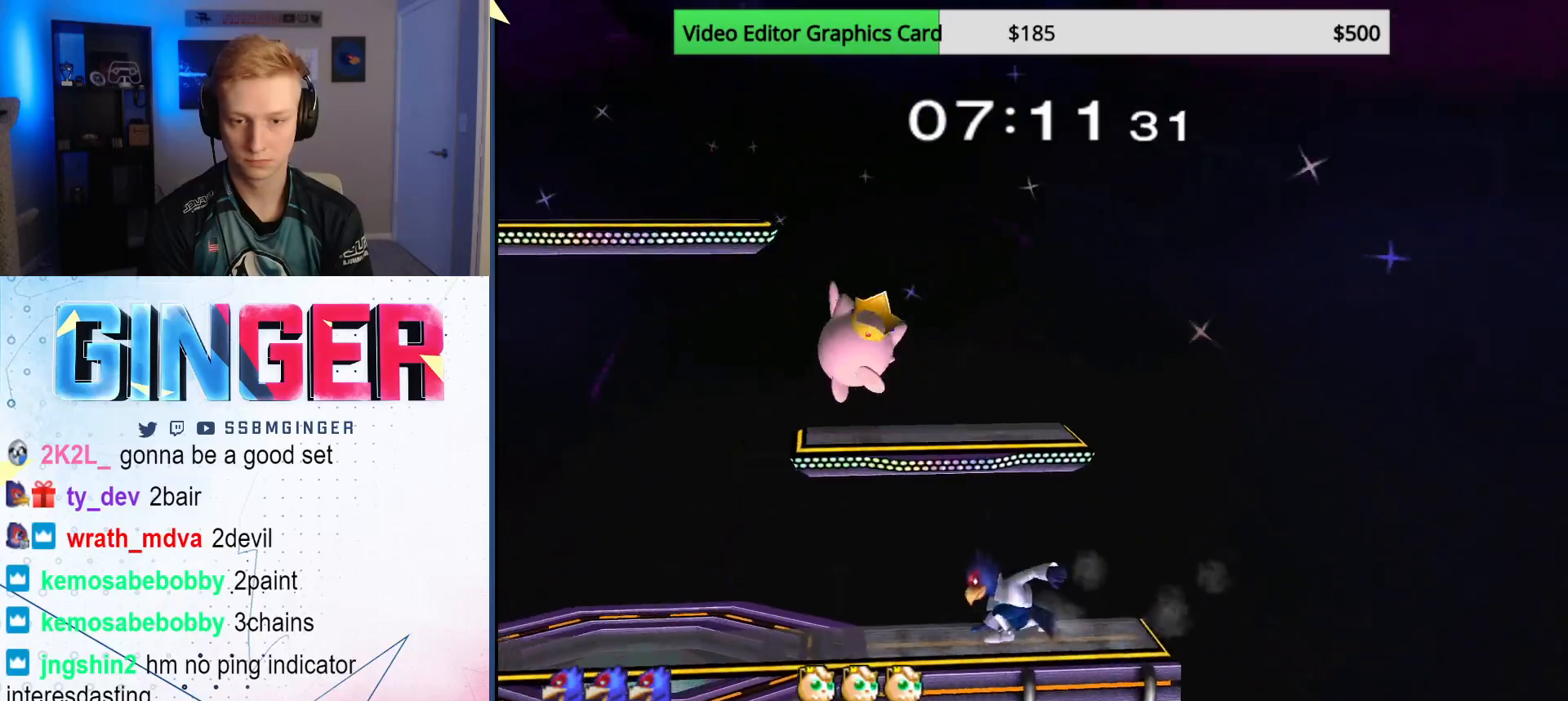
{"buttons": [], "left_stick": "center", "right_stick": "center", "events": [[67, "left_stick", "down-right"], [83, "A", "down"], [100, "X", "up"], [133, "left_stick", "left"], [300, "A", "up"], [467, "left_stick", "center"]]}
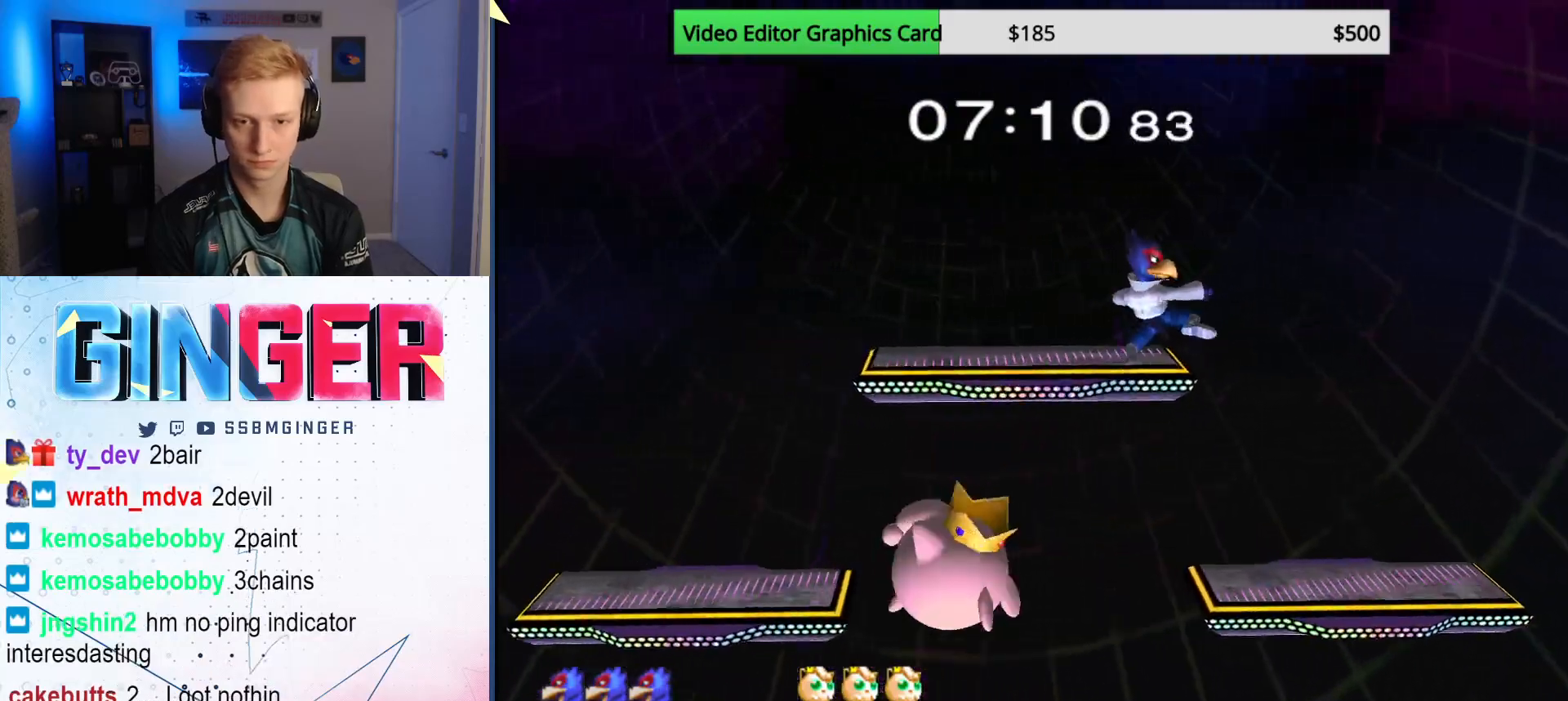
{"buttons": [], "left_stick": "down", "right_stick": "center", "events": [[117, "left_stick", "right"], [317, "left_stick", "down"]]}
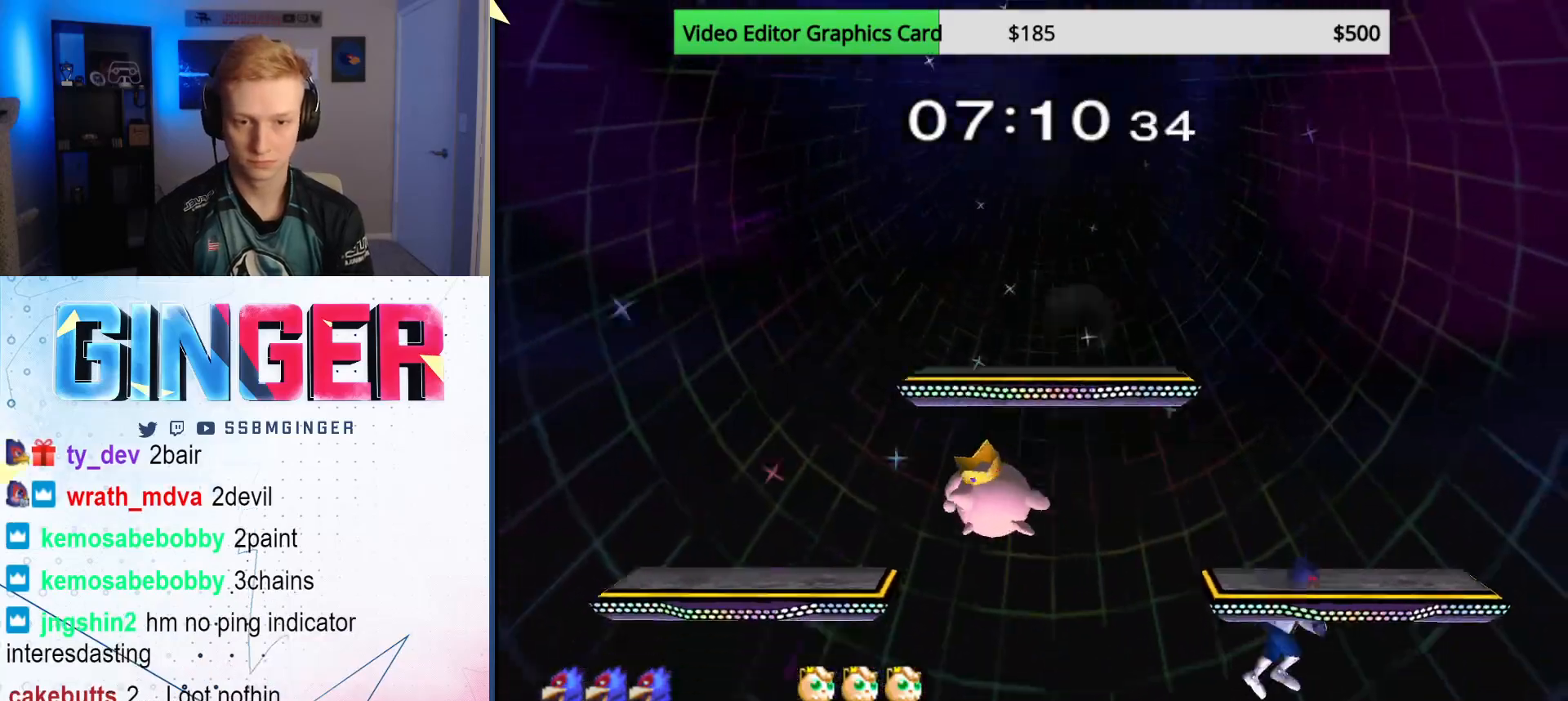
{"buttons": ["B"], "left_stick": "center", "right_stick": "center", "events": [[100, "left_stick", "center"], [183, "left_stick", "right"], [250, "X", "down"], [300, "left_stick", "left"], [317, "X", "up"], [400, "left_stick", "center"], [417, "B", "down"]]}
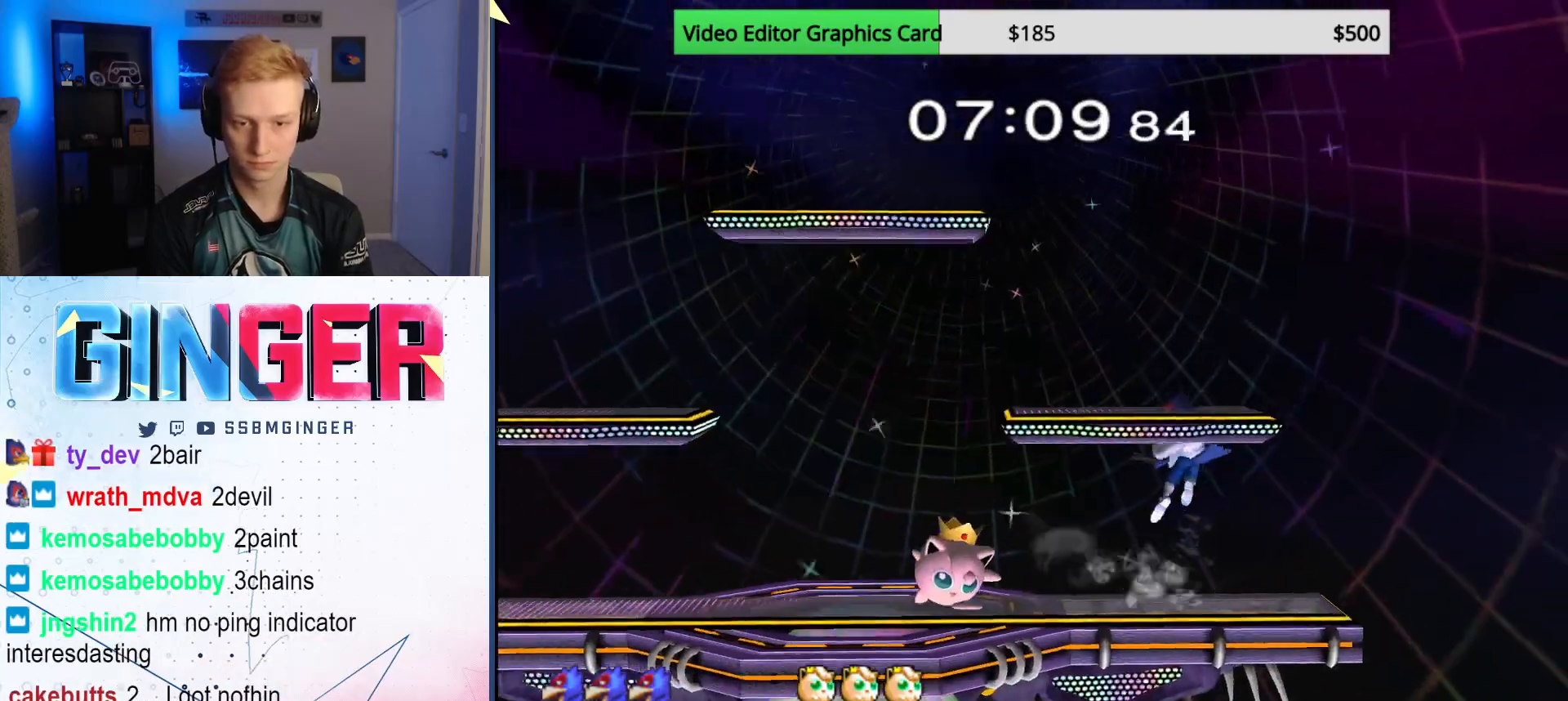
{"buttons": ["A"], "left_stick": "down", "right_stick": "center", "events": [[33, "B", "up"], [33, "left_stick", "down"], [200, "left_stick", "left"], [233, "X", "down"], [283, "X", "up"], [350, "left_stick", "center"], [483, "A", "down"], [500, "left_stick", "down"]]}
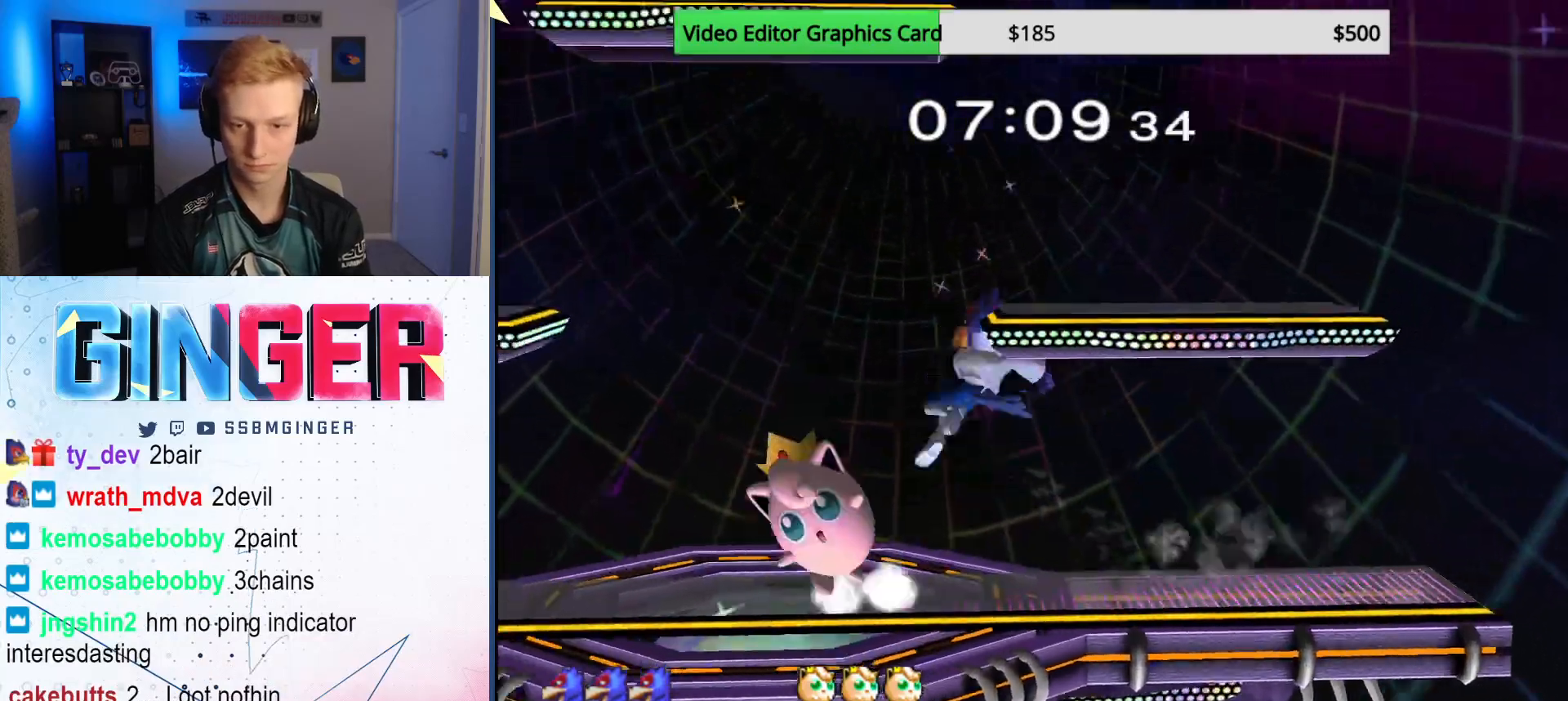
{"buttons": [], "left_stick": "center", "right_stick": "center", "events": [[50, "R1", "down"], [133, "A", "up"], [150, "left_stick", "center"], [167, "R1", "up"]]}
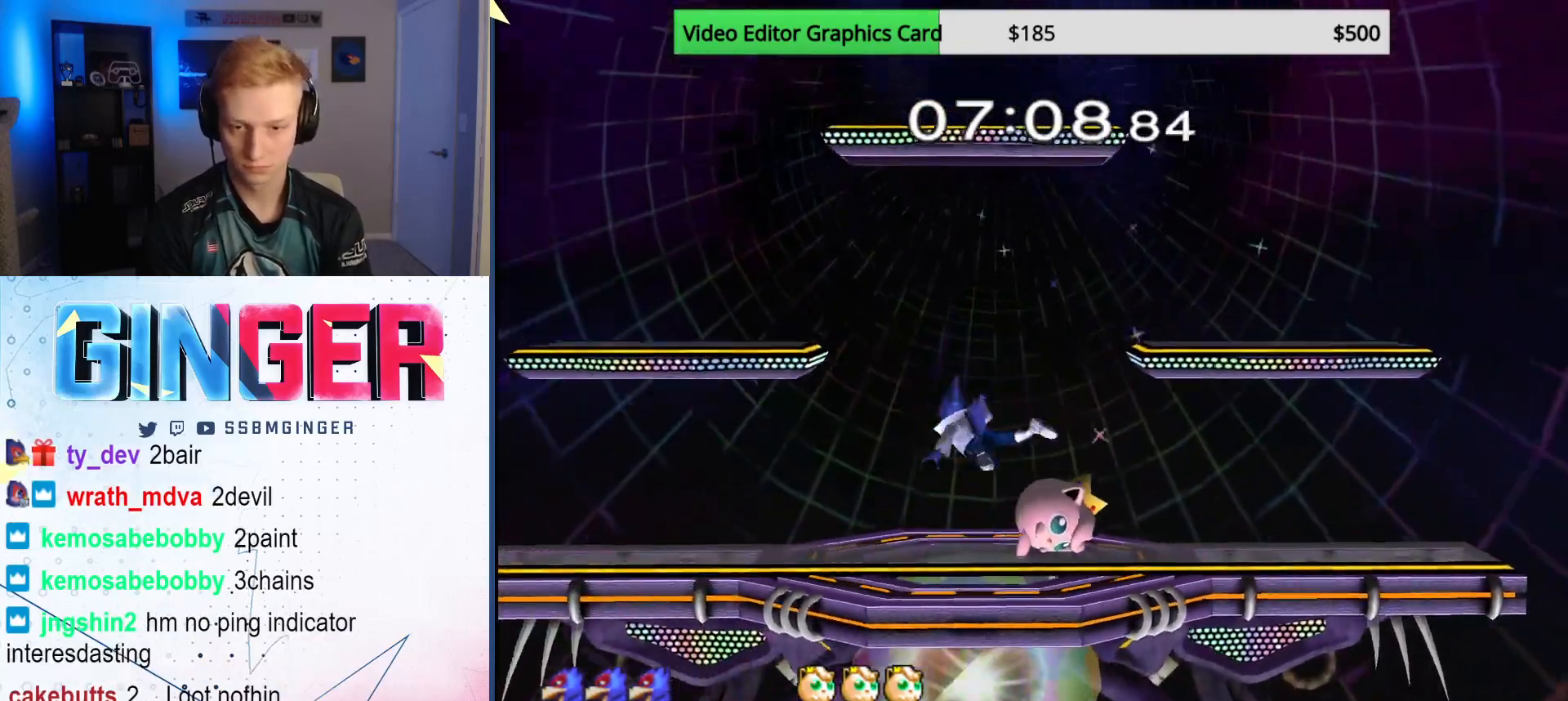
{"buttons": ["R1"], "left_stick": "right", "right_stick": "up", "events": [[83, "left_stick", "down"], [133, "R1", "down"], [150, "right_stick", "down-left"], [167, "left_stick", "right"], [217, "left_stick", "up"], [250, "right_stick", "up"], [367, "left_stick", "up-right"], [383, "right_stick", "center"], [467, "right_stick", "up"], [483, "left_stick", "right"]]}
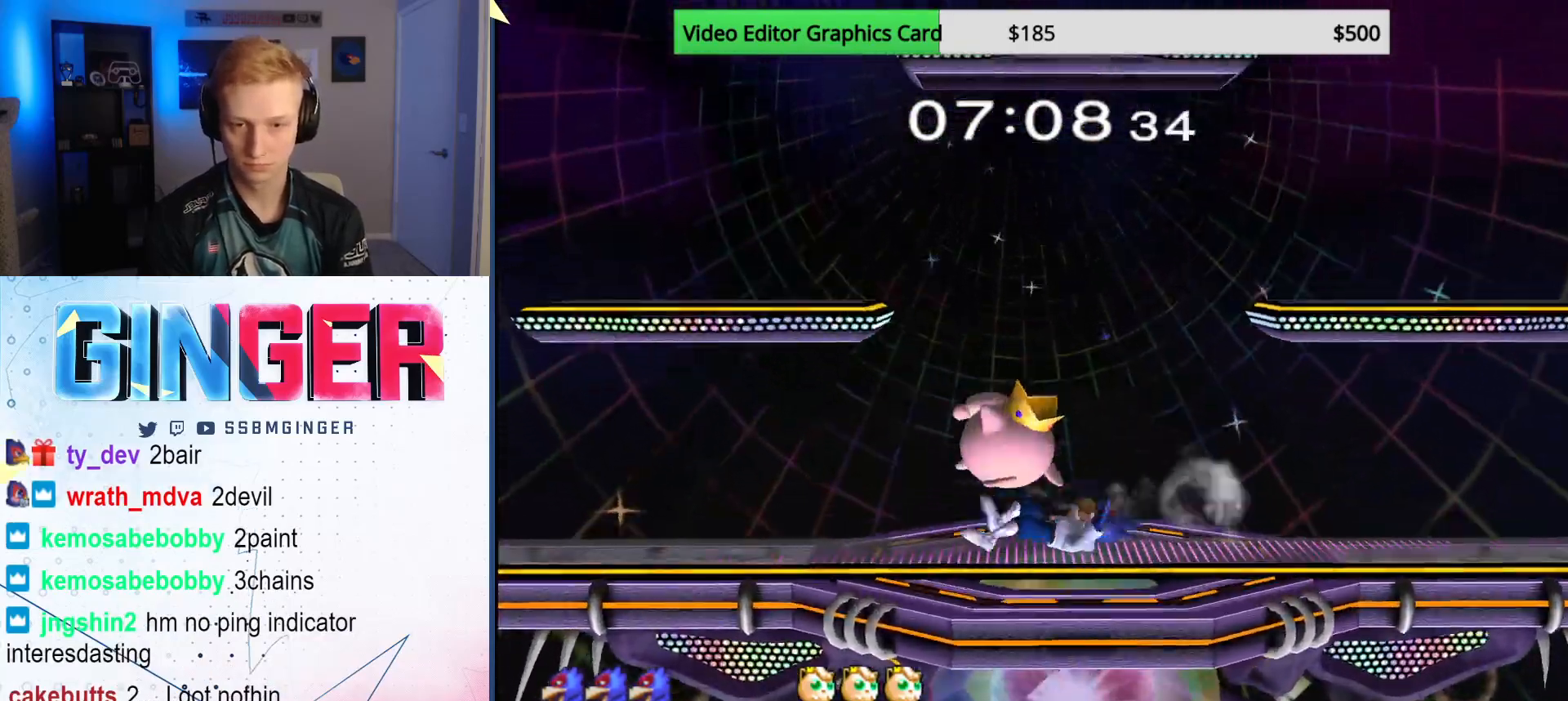
{"buttons": ["R1"], "left_stick": "down", "right_stick": "center", "events": [[17, "left_stick", "up-right"], [167, "R1", "up"], [183, "right_stick", "center"], [267, "left_stick", "up-left"], [400, "left_stick", "down"], [483, "R1", "down"]]}
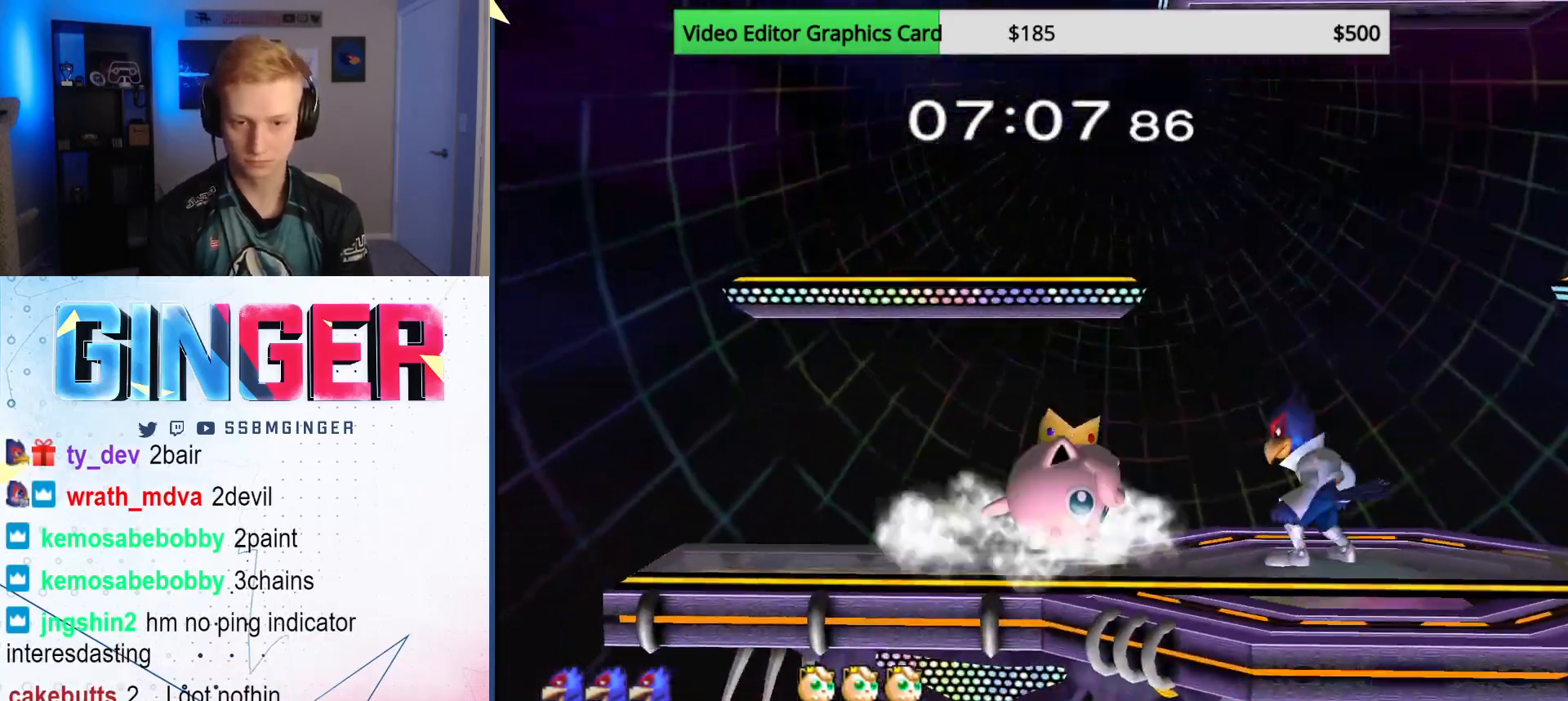
{"buttons": [], "left_stick": "center", "right_stick": "center", "events": [[50, "left_stick", "right"], [100, "right_stick", "right"], [383, "R1", "up"], [383, "right_stick", "center"], [417, "left_stick", "center"]]}
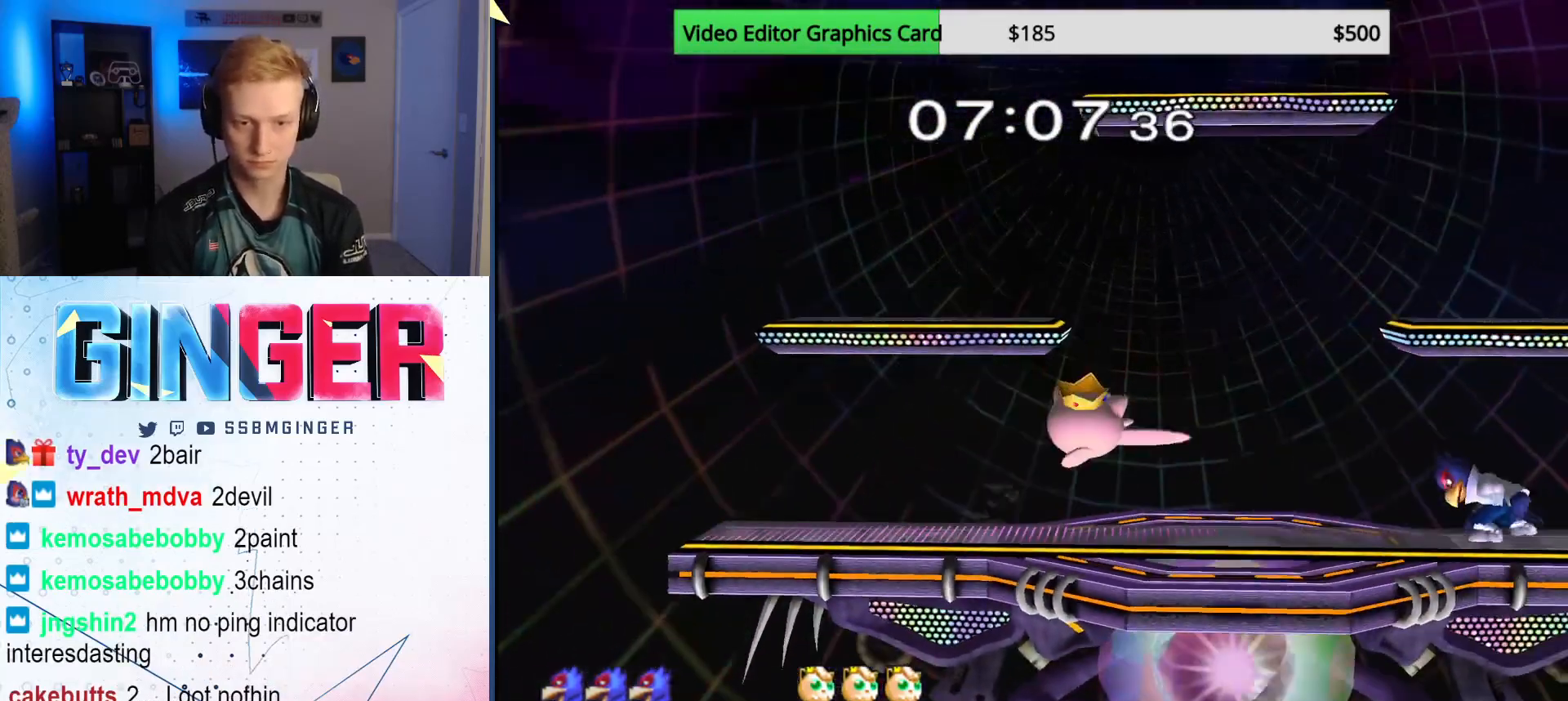
{"buttons": [], "left_stick": "up-left", "right_stick": "center", "events": [[83, "left_stick", "left"], [133, "X", "down"], [200, "X", "up"], [267, "left_stick", "center"], [283, "A", "down"], [367, "left_stick", "up-left"], [417, "A", "up"]]}
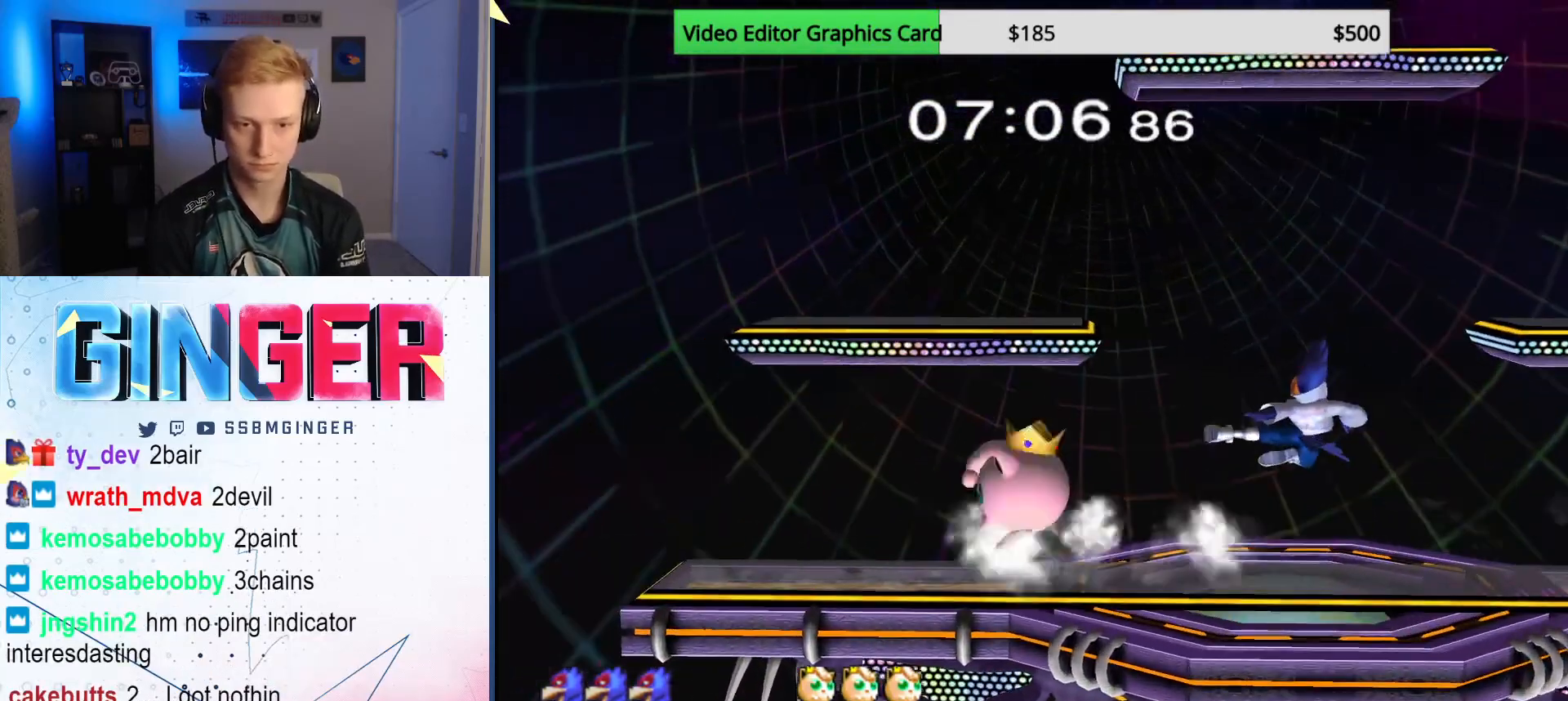
{"buttons": ["X"], "left_stick": "left", "right_stick": "center", "events": [[117, "R1", "down"], [217, "R1", "up"], [217, "left_stick", "center"], [300, "left_stick", "right"], [483, "X", "down"], [500, "left_stick", "left"]]}
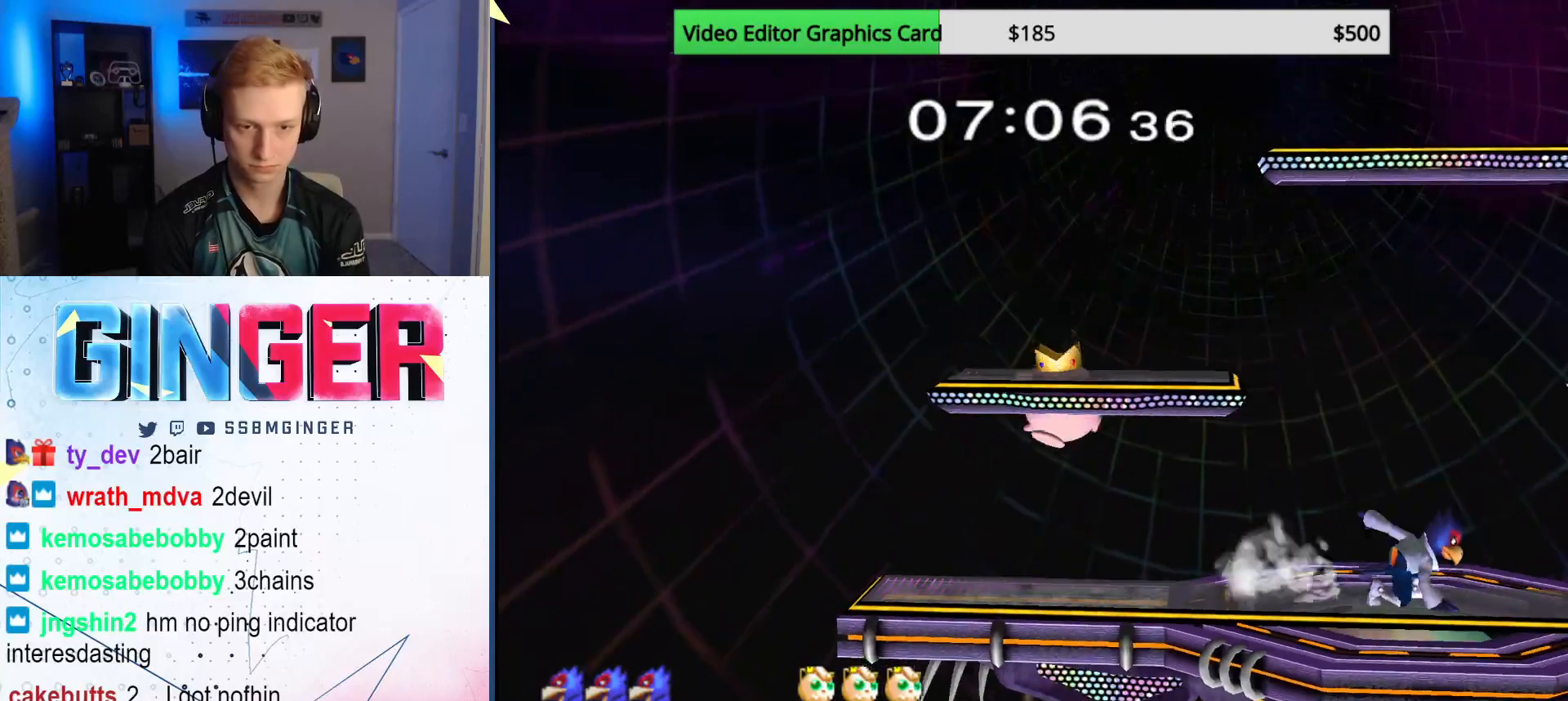
{"buttons": [], "left_stick": "center", "right_stick": "center", "events": [[17, "X", "up"], [250, "A", "down"], [250, "X", "down"], [267, "X", "up"], [300, "left_stick", "down"], [367, "R1", "down"], [367, "left_stick", "left"], [383, "A", "up"], [483, "R1", "up"], [483, "left_stick", "center"]]}
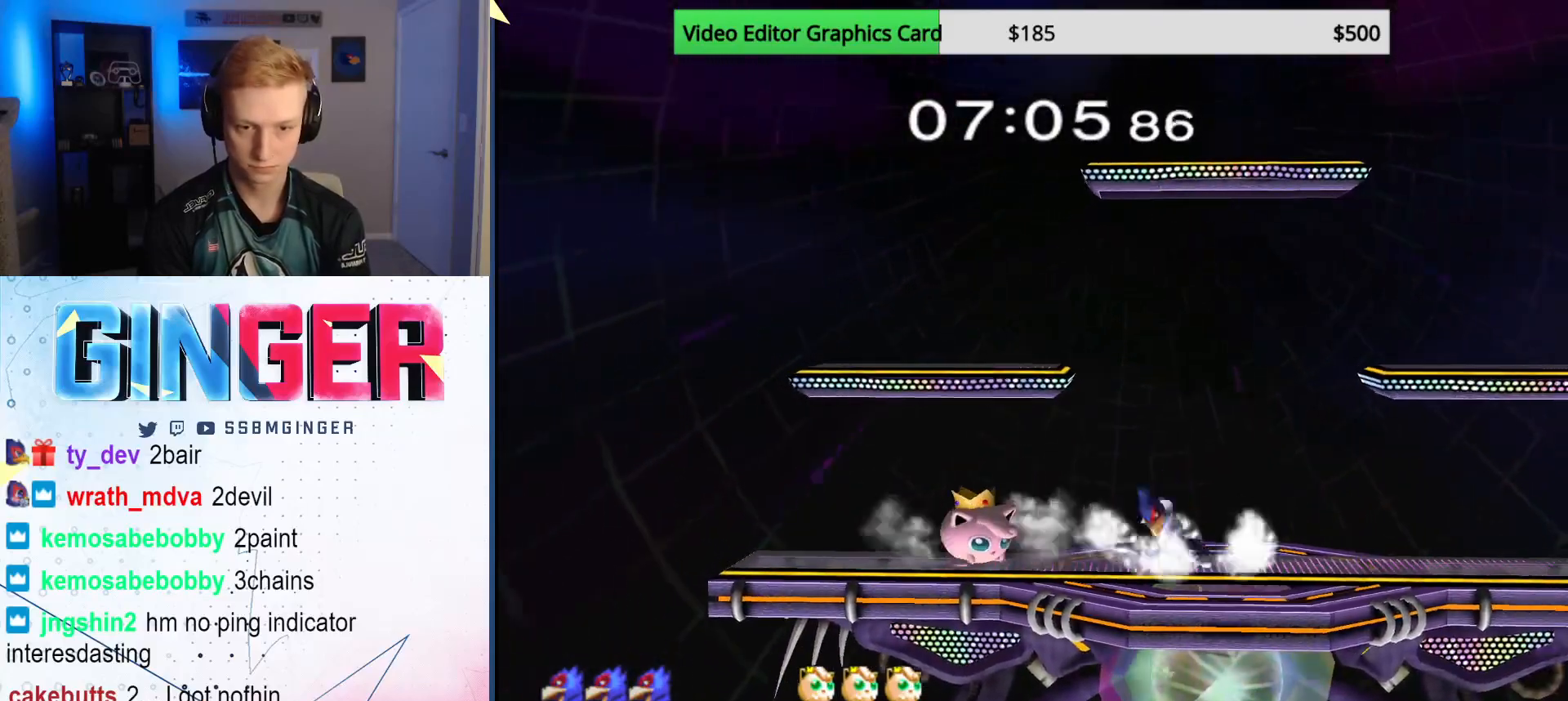
{"buttons": [], "left_stick": "left", "right_stick": "center", "events": [[117, "left_stick", "right"], [500, "left_stick", "left"]]}
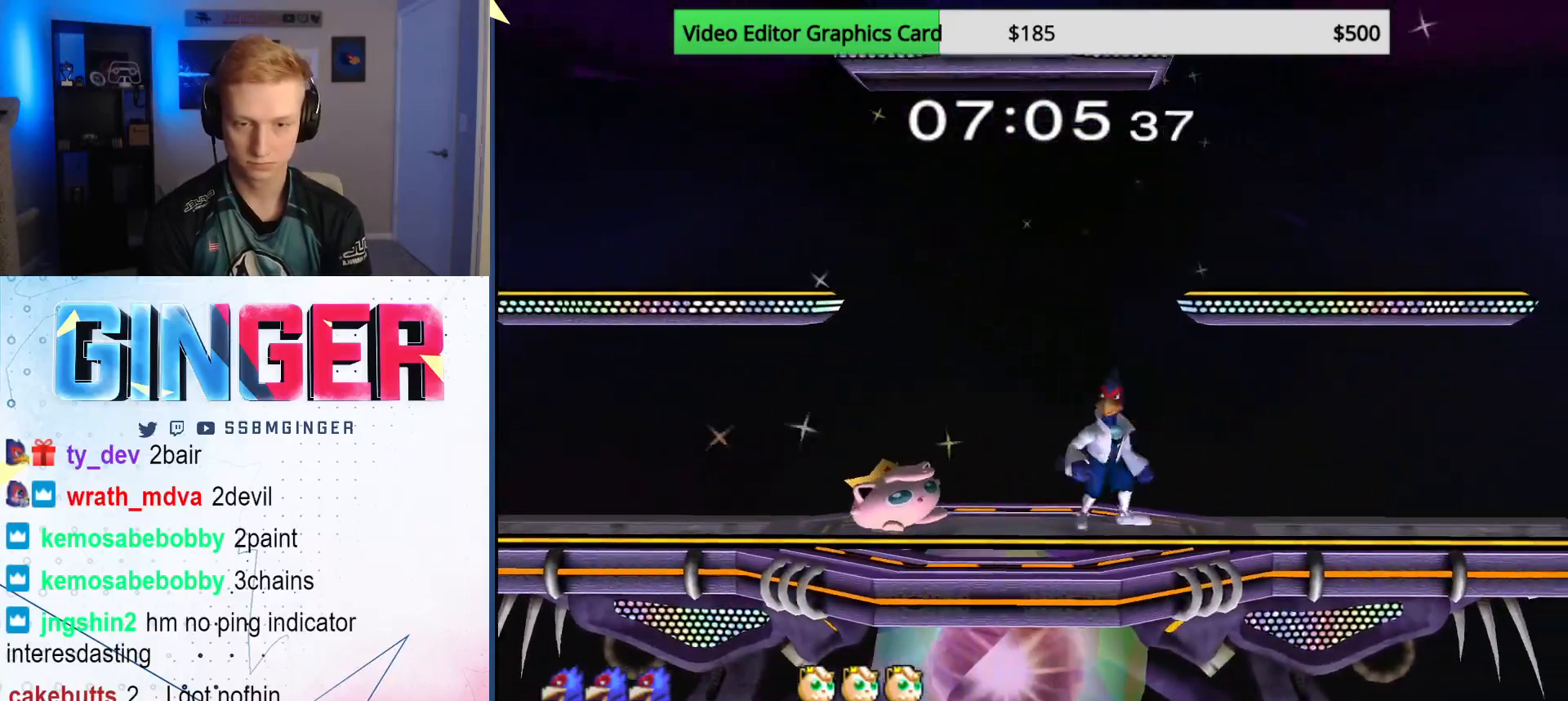
{"buttons": [], "left_stick": "center", "right_stick": "center", "events": [[83, "X", "down"], [100, "Z", "down"], [167, "left_stick", "center"], [233, "Z", "up"], [233, "left_stick", "up"], [267, "X", "up"], [333, "left_stick", "center"], [400, "left_stick", "up"], [500, "left_stick", "center"]]}
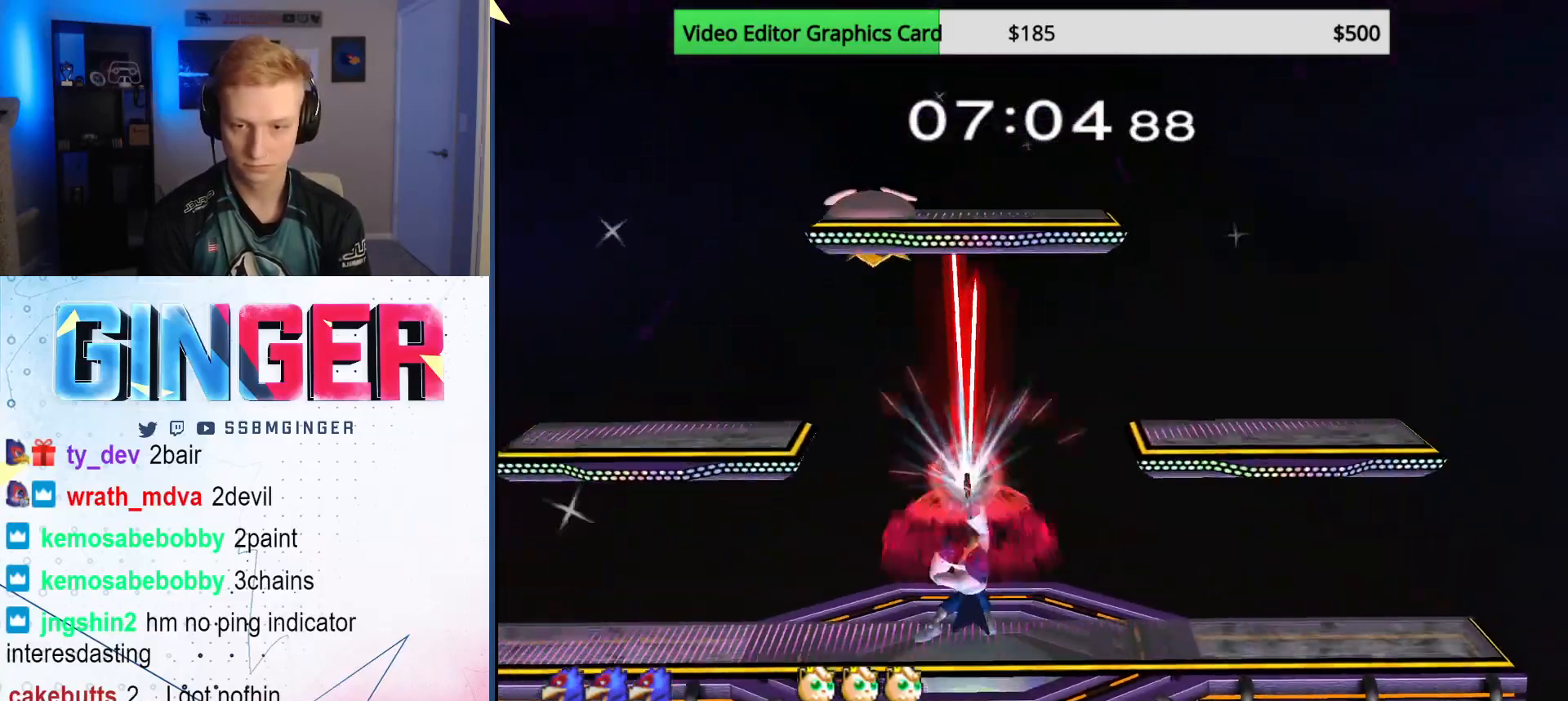
{"buttons": ["A"], "left_stick": "right", "right_stick": "center", "events": [[133, "left_stick", "left"], [217, "X", "down"], [350, "A", "down"], [367, "X", "up"], [450, "left_stick", "right"]]}
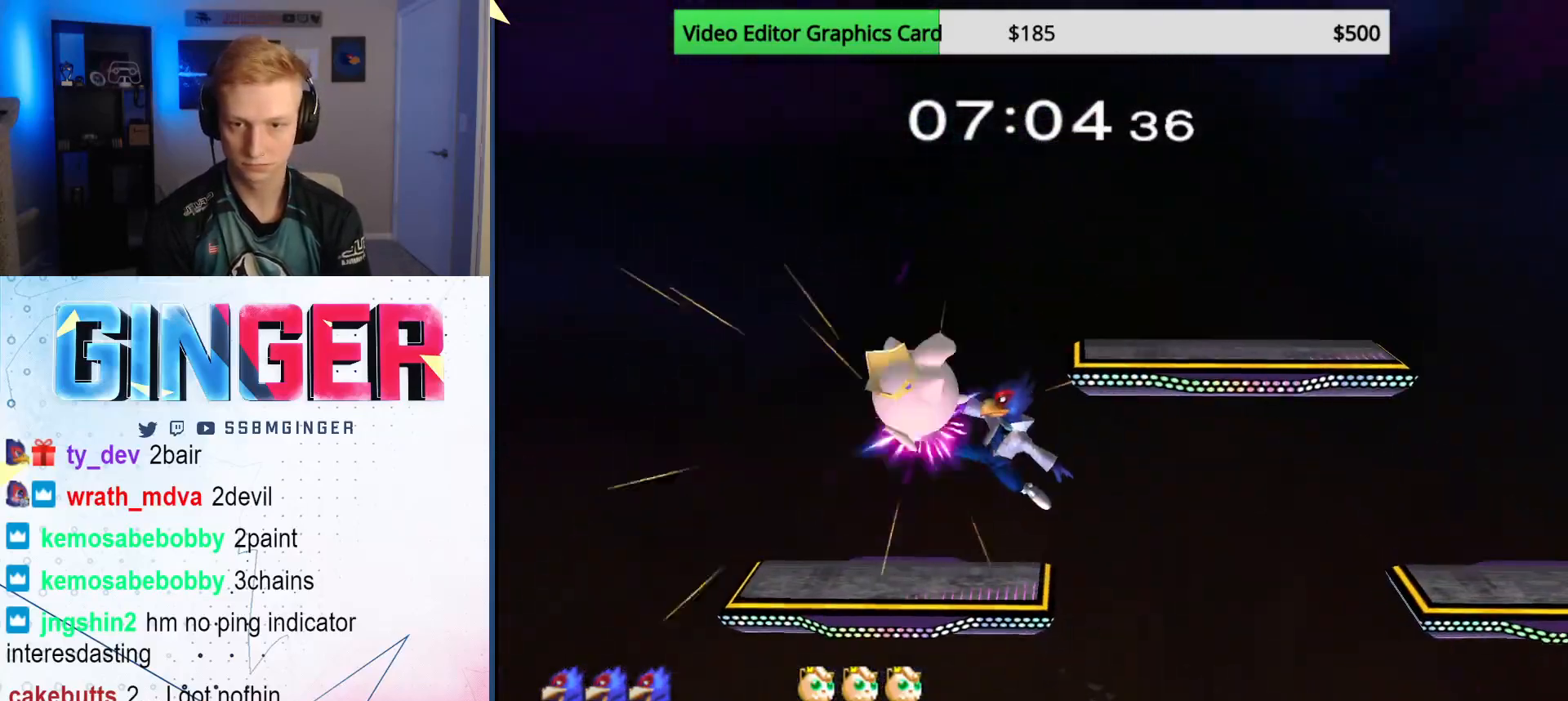
{"buttons": [], "left_stick": "up-right", "right_stick": "center", "events": [[67, "A", "up"], [117, "left_stick", "up-right"]]}
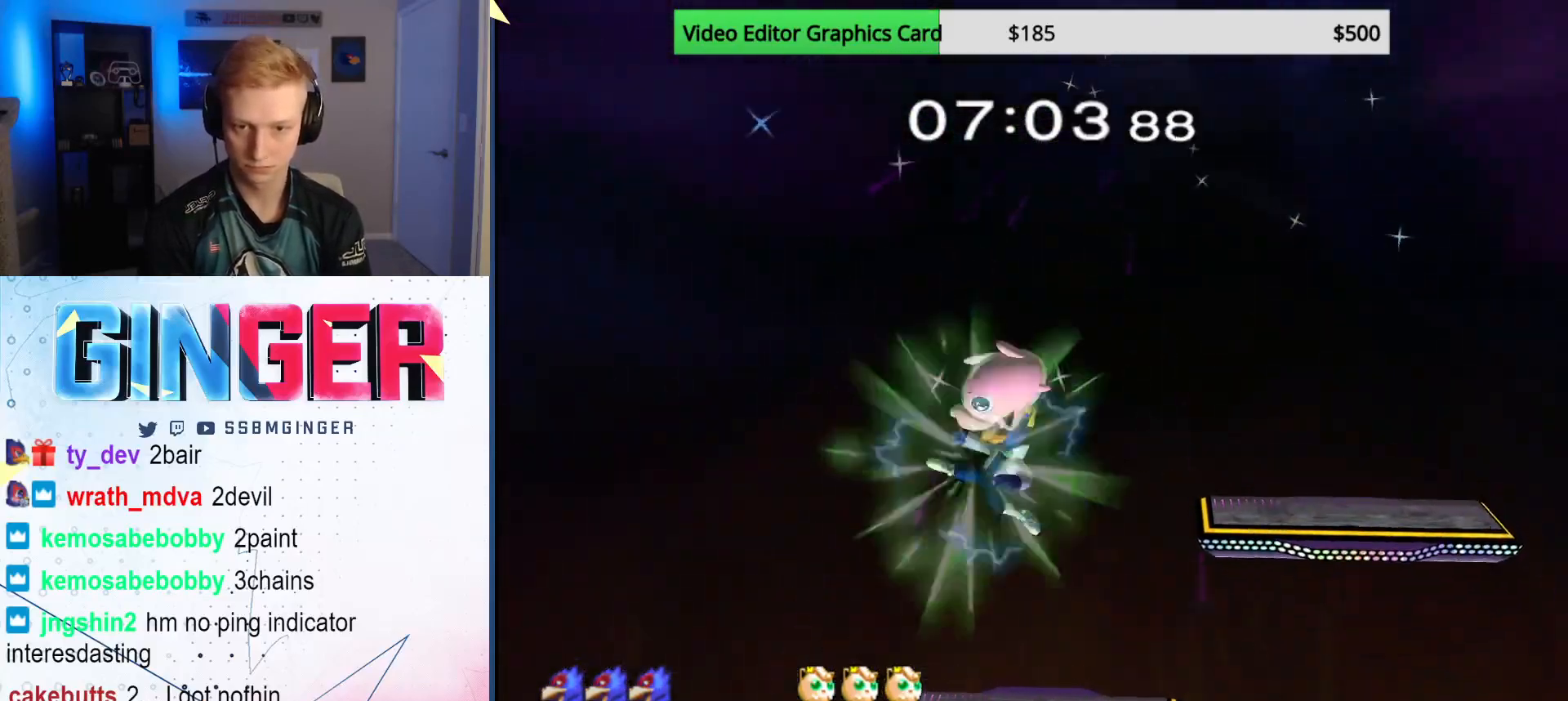
{"buttons": ["R1"], "left_stick": "up-right", "right_stick": "center", "events": [[167, "left_stick", "down-right"], [183, "R1", "down"], [250, "left_stick", "right"], [467, "left_stick", "up-right"]]}
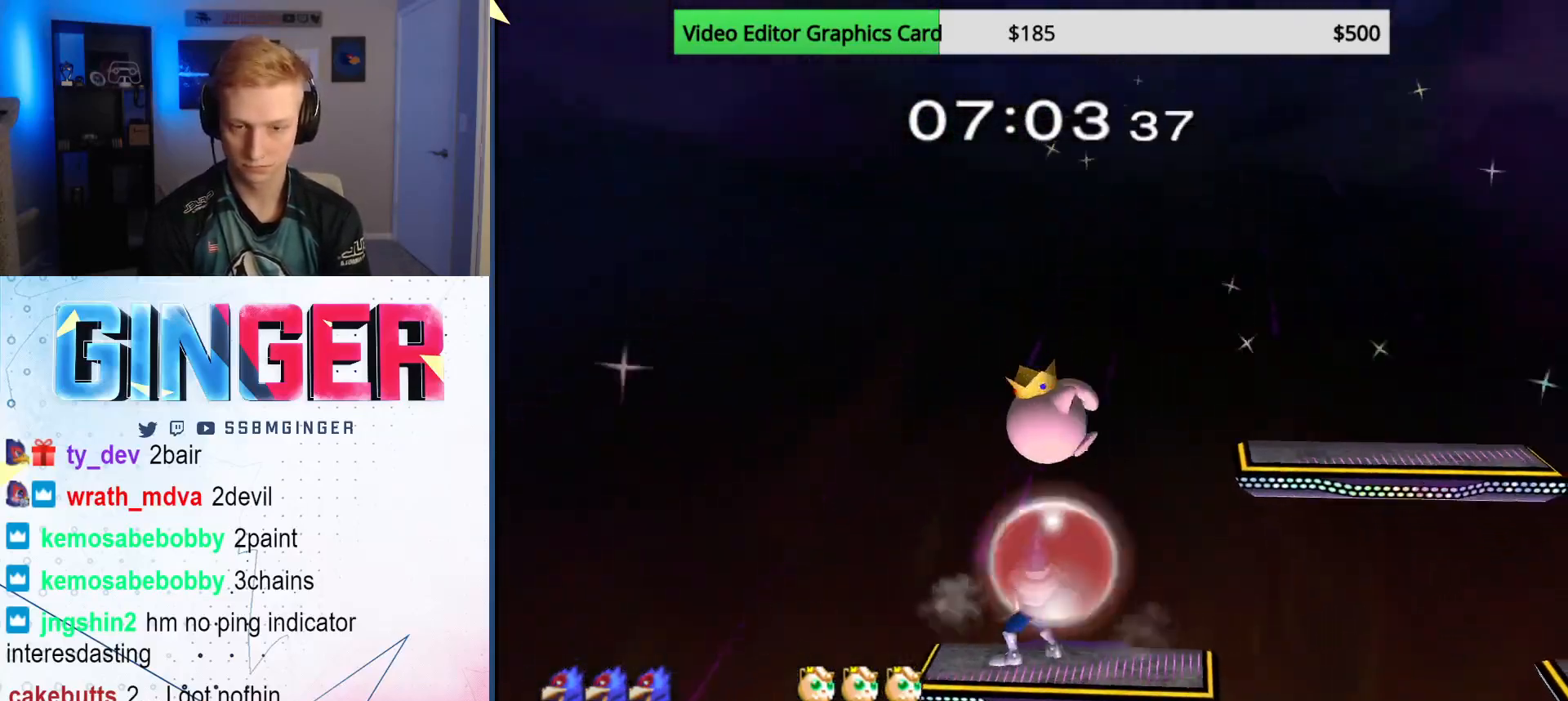
{"buttons": ["R1"], "left_stick": "down-right", "right_stick": "center", "events": [[450, "left_stick", "down-right"]]}
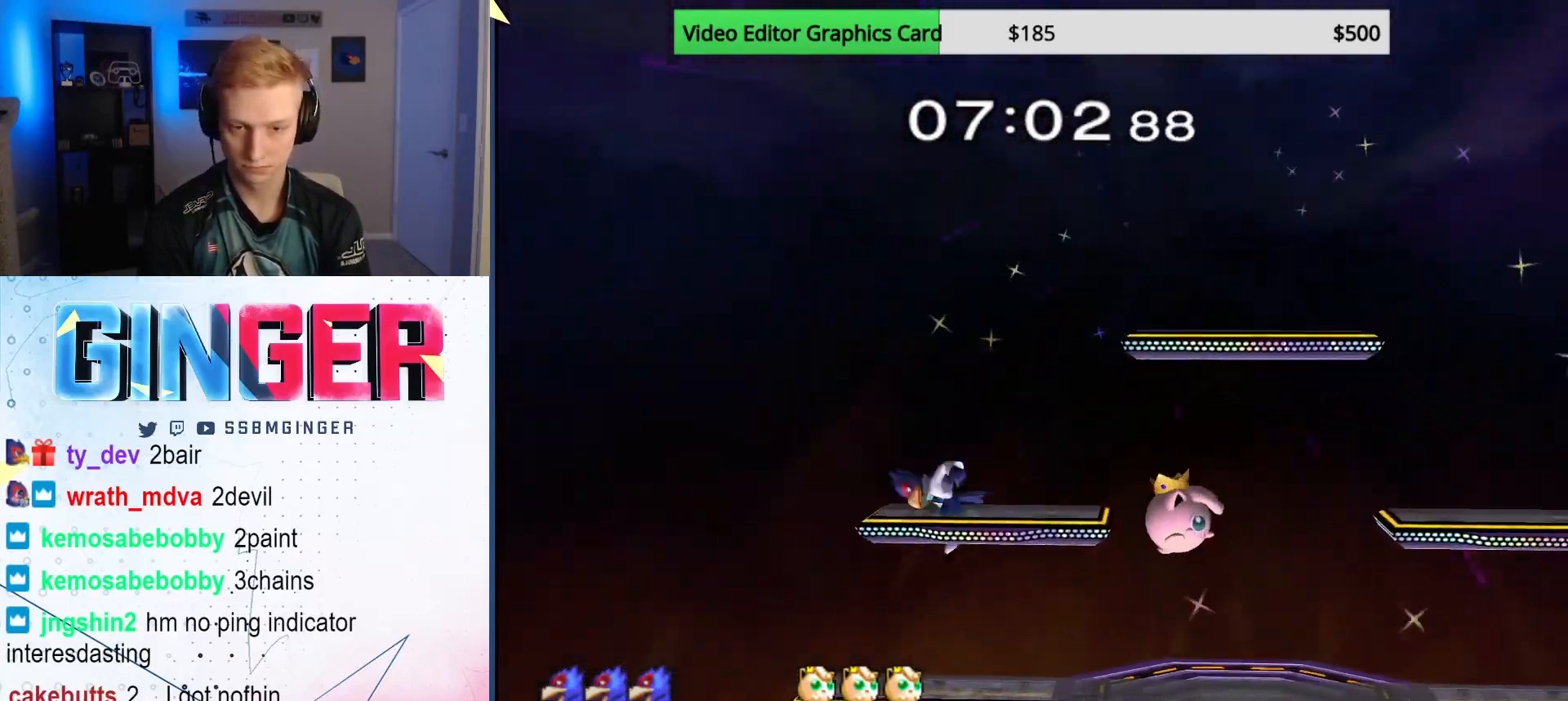
{"buttons": [], "left_stick": "left", "right_stick": "center", "events": [[67, "R1", "up"], [67, "left_stick", "down-left"], [233, "left_stick", "center"], [283, "left_stick", "left"], [400, "left_stick", "right"], [500, "left_stick", "left"]]}
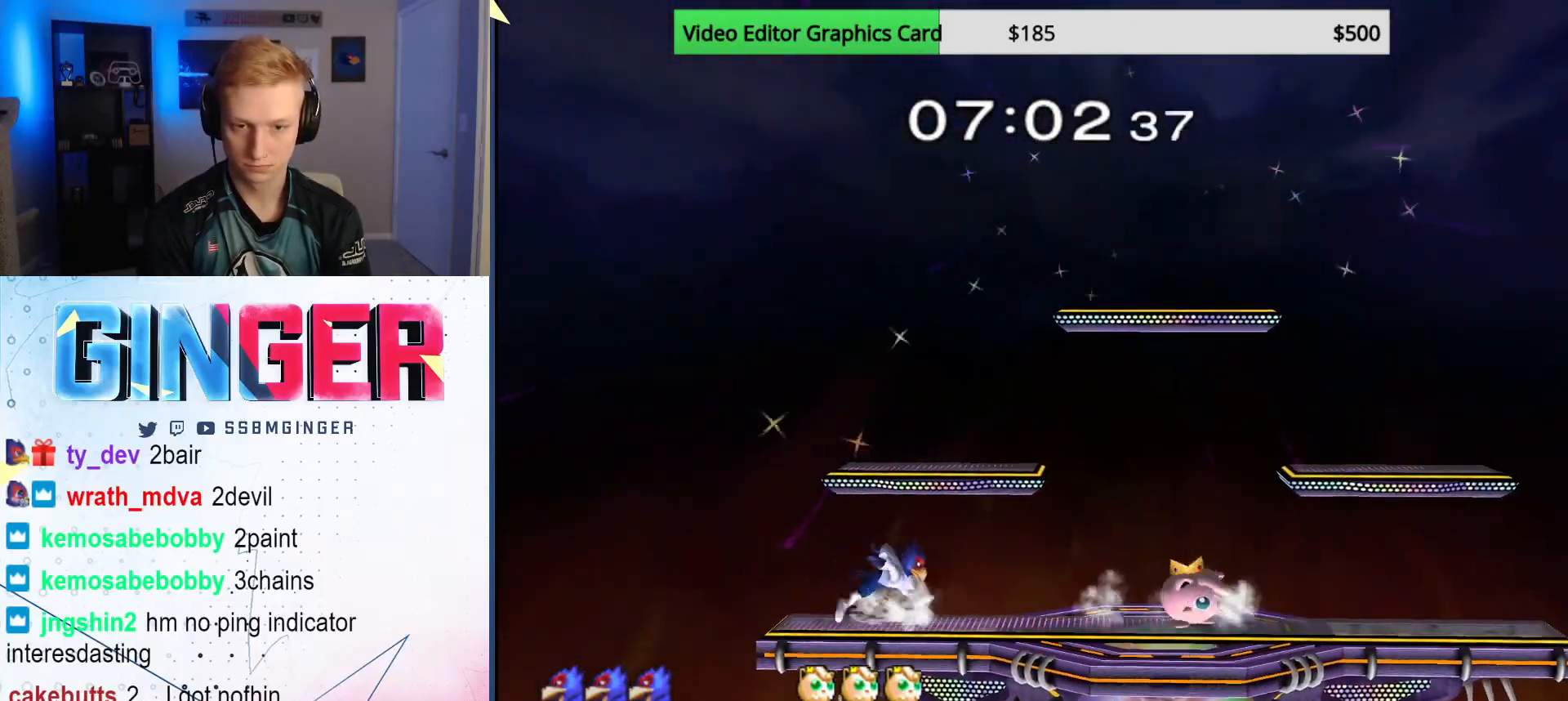
{"buttons": [], "left_stick": "left", "right_stick": "center", "events": [[83, "left_stick", "right"], [167, "X", "down"], [233, "X", "up"], [300, "left_stick", "left"], [300, "right_stick", "down"], [350, "right_stick", "center"]]}
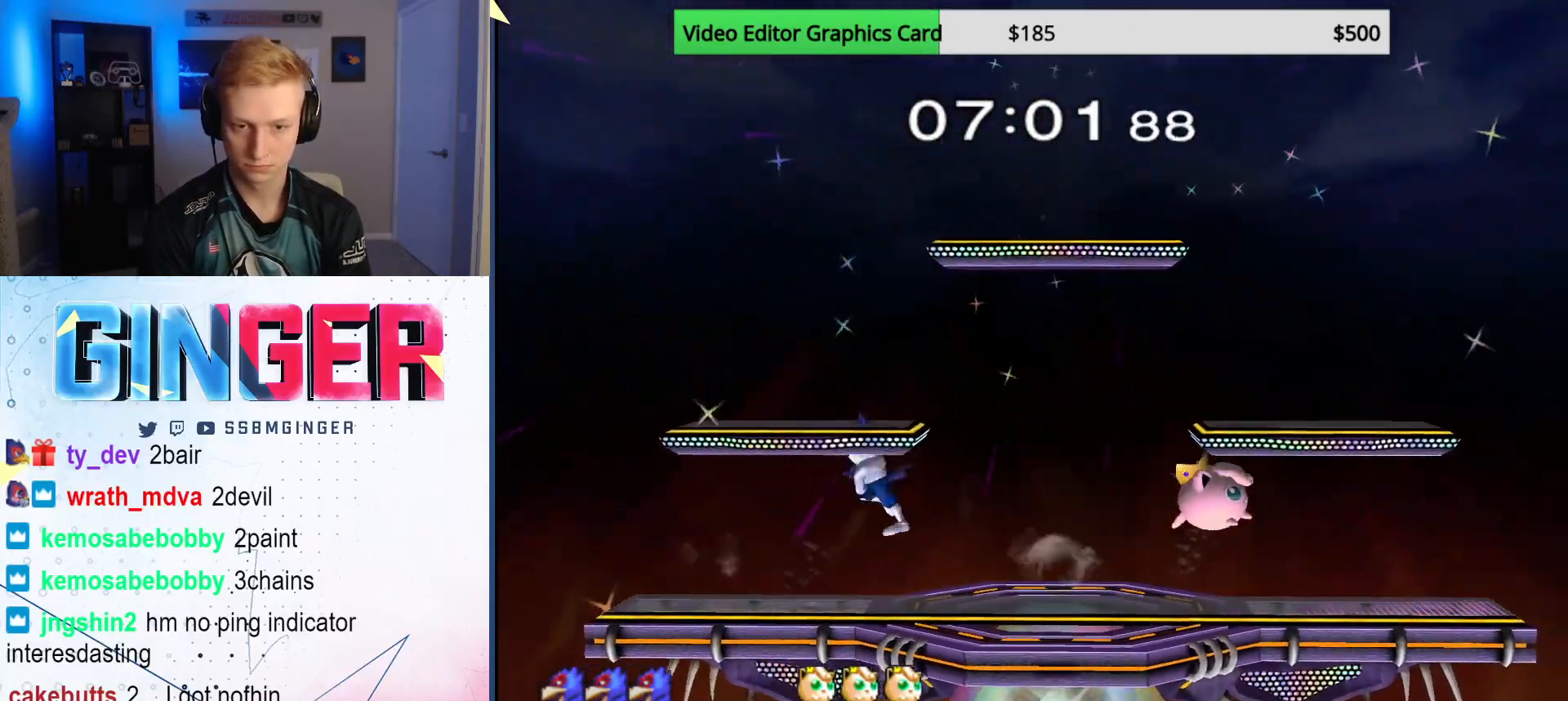
{"buttons": [], "left_stick": "right", "right_stick": "center", "events": [[133, "R1", "down"], [217, "R1", "up"], [217, "left_stick", "center"], [300, "left_stick", "left"], [400, "X", "down"], [400, "left_stick", "right"], [467, "X", "up"]]}
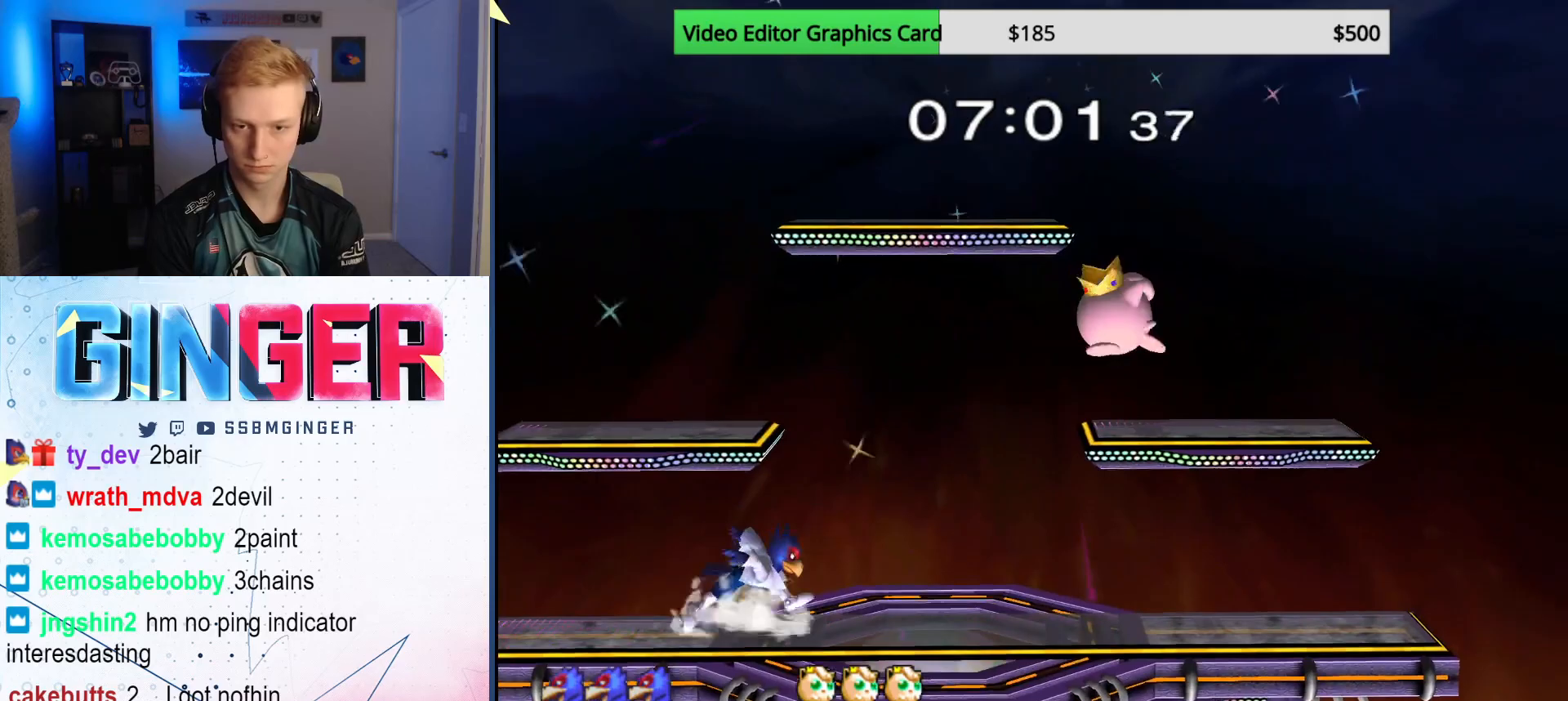
{"buttons": [], "left_stick": "right", "right_stick": "center", "events": [[33, "left_stick", "center"], [67, "B", "down"], [200, "B", "up"], [417, "left_stick", "left"], [500, "left_stick", "right"]]}
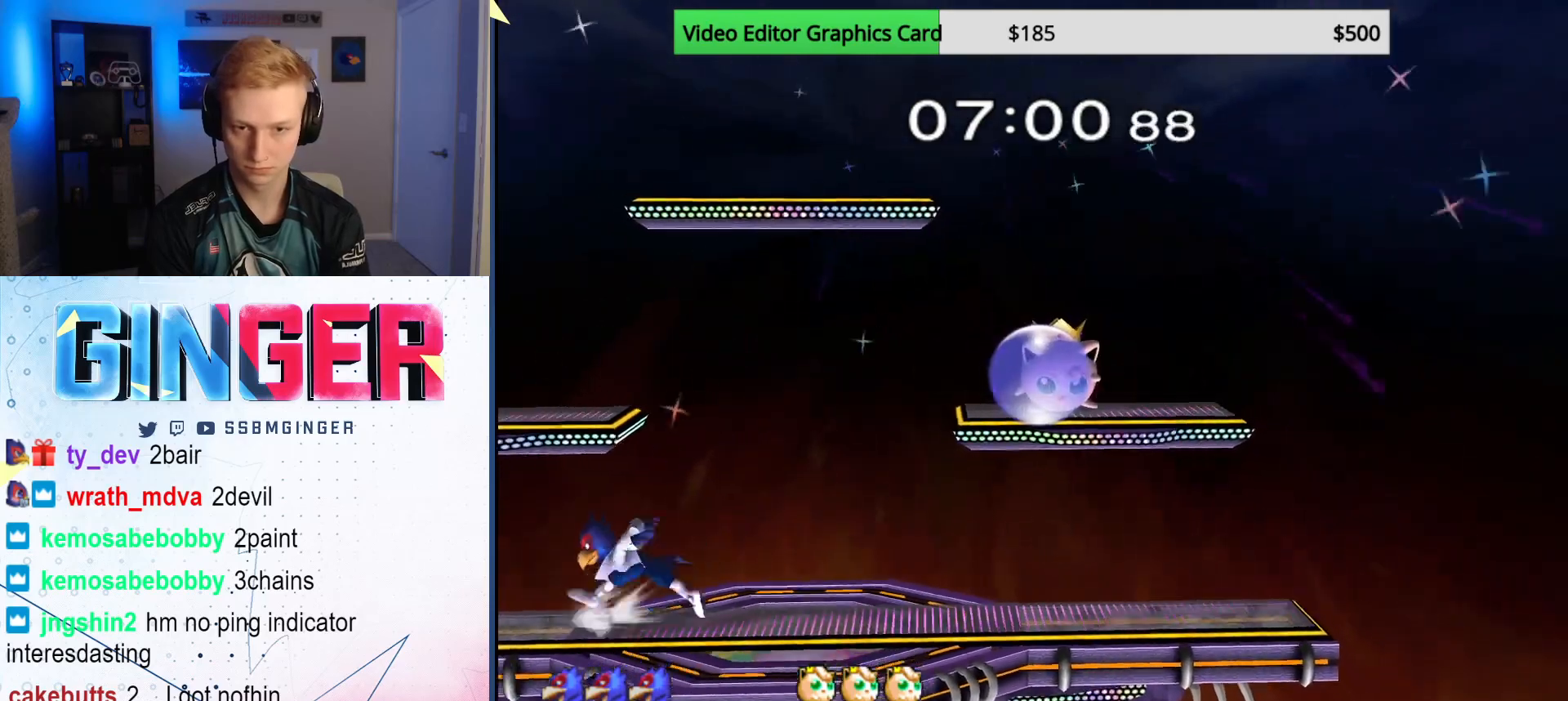
{"buttons": [], "left_stick": "left", "right_stick": "center", "events": [[117, "left_stick", "left"], [267, "left_stick", "center"], [333, "left_stick", "right"], [433, "left_stick", "left"]]}
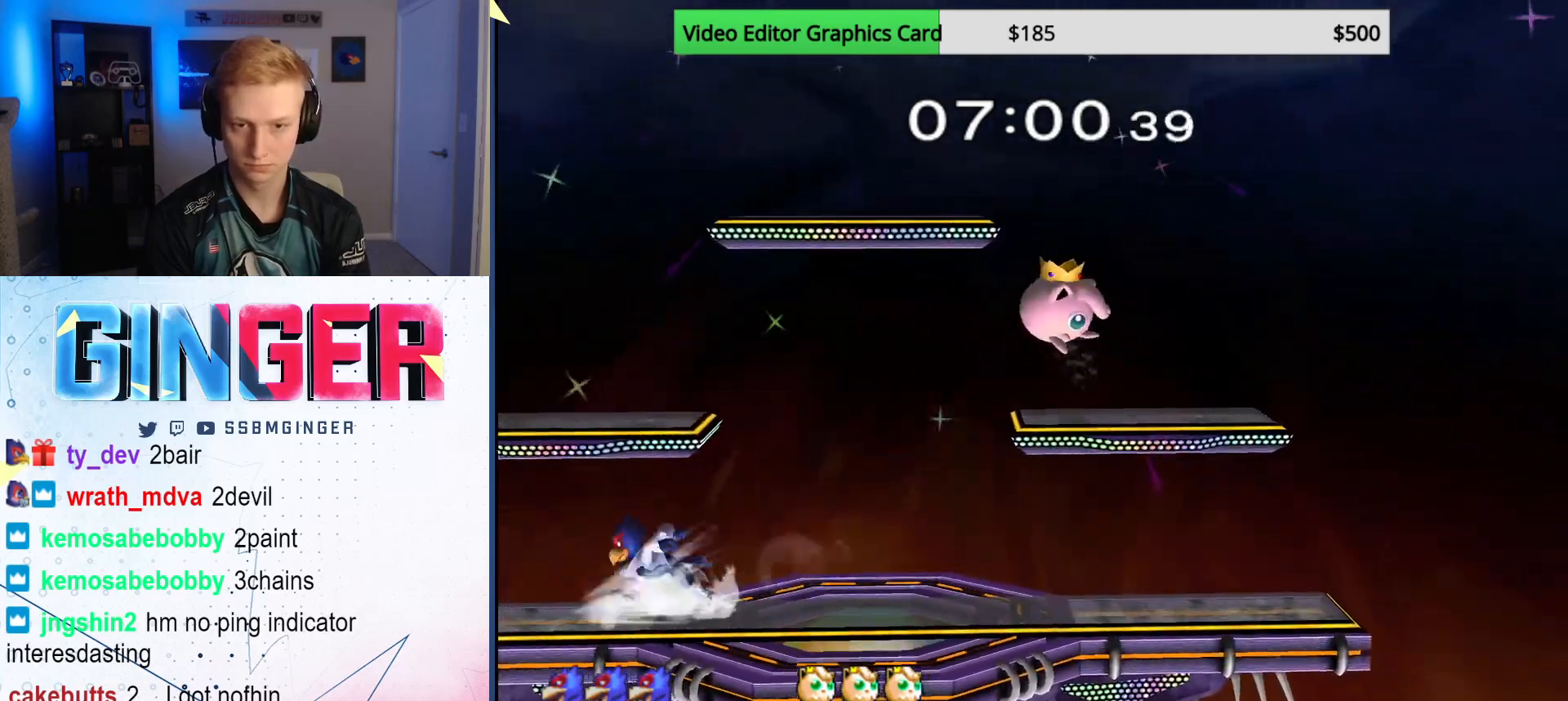
{"buttons": ["B"], "left_stick": "center", "right_stick": "center", "events": [[50, "left_stick", "right"], [183, "left_stick", "center"], [233, "left_stick", "left"], [350, "X", "down"], [383, "left_stick", "right"], [400, "X", "up"], [467, "left_stick", "center"], [500, "B", "down"]]}
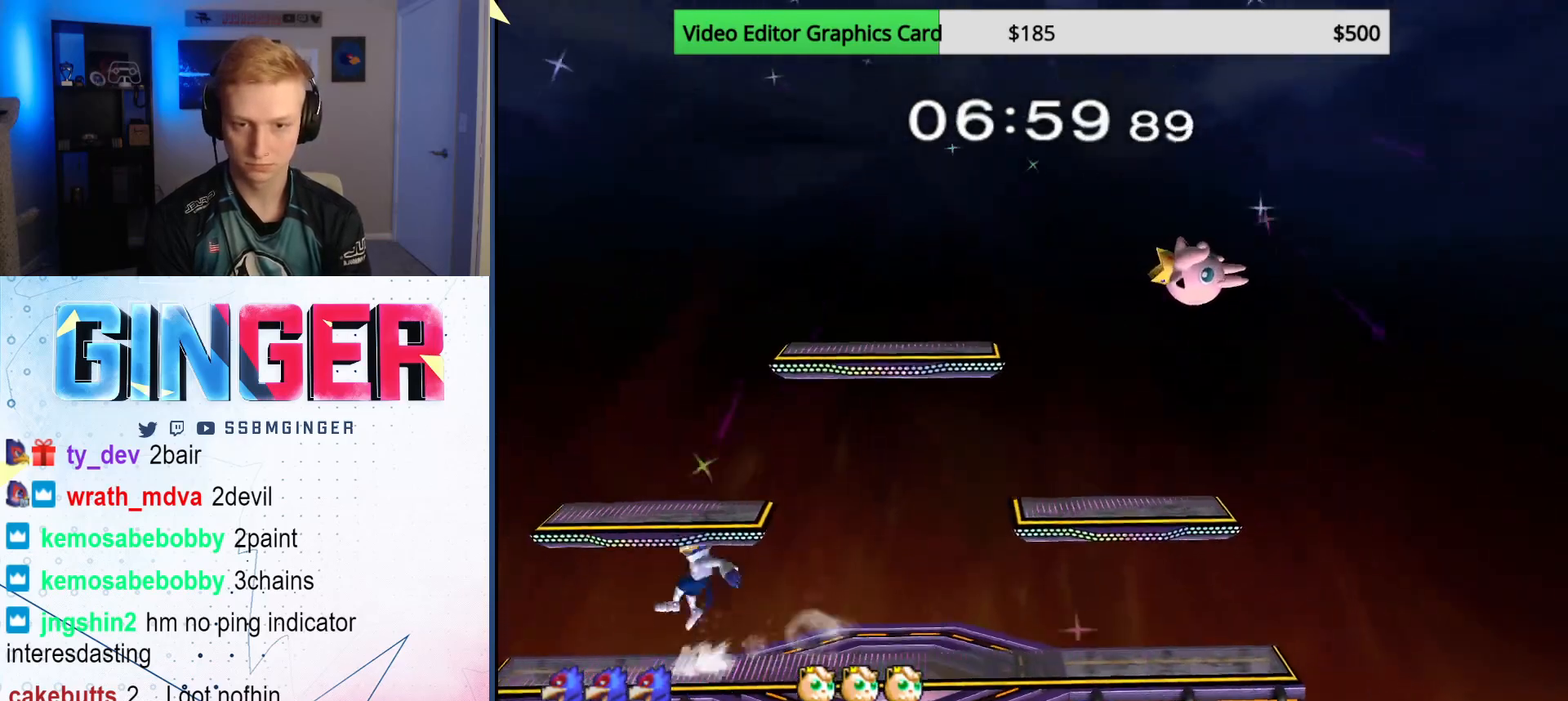
{"buttons": ["B"], "left_stick": "center", "right_stick": "center", "events": [[133, "left_stick", "down-right"], [167, "B", "up"], [267, "left_stick", "center"], [333, "X", "down"], [333, "left_stick", "right"], [417, "left_stick", "center"], [433, "X", "up"], [500, "B", "down"]]}
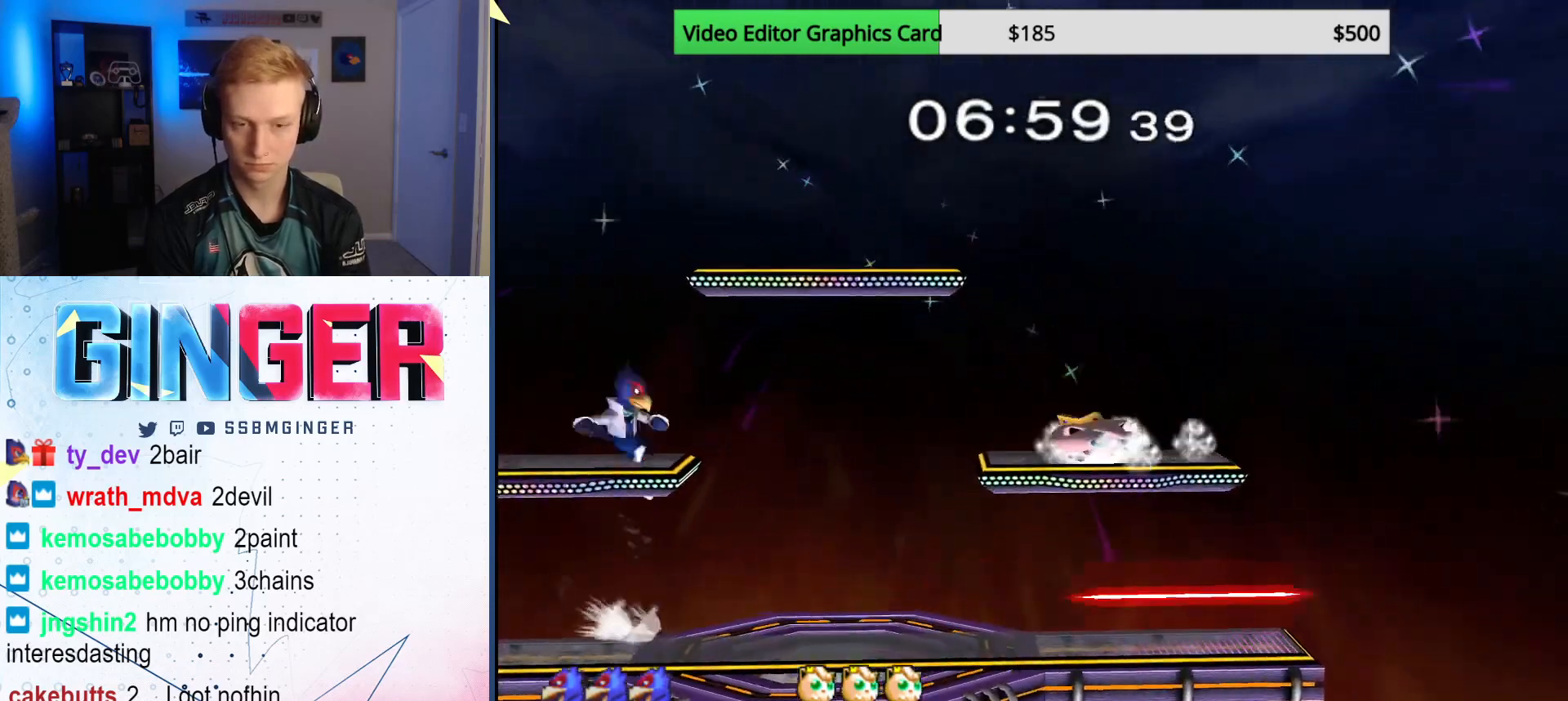
{"buttons": [], "left_stick": "center", "right_stick": "center", "events": [[83, "B", "up"], [133, "B", "down"], [150, "left_stick", "up-right"], [200, "B", "up"], [233, "B", "down"], [283, "left_stick", "up-left"], [317, "B", "up"], [400, "left_stick", "down"], [500, "left_stick", "center"]]}